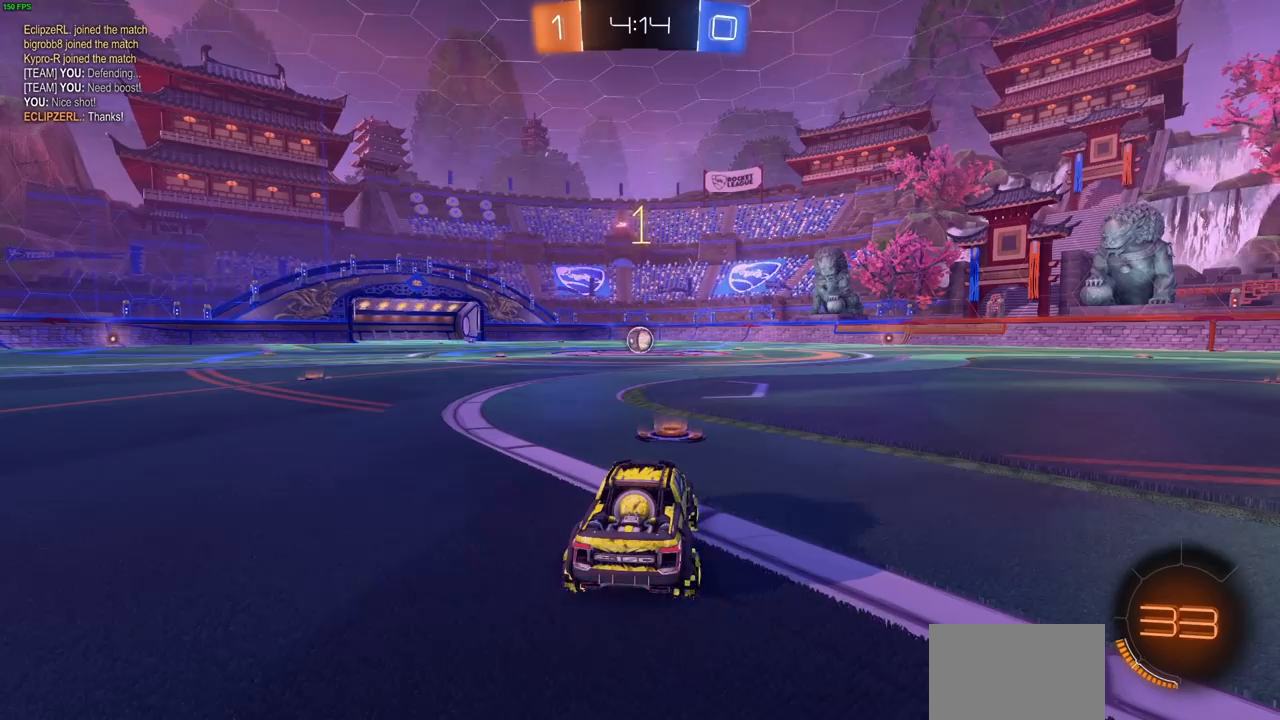
Gameplay with a controller (PlayStation layout); each line is a JSON object with the inputs held at the frame after it (dt_ms = milliseconds from this image to that frame). "events" lists button and stick changes between this image and that frame as [ms after this image, input, new state], when the widget could be followed in between.
{"dt_ms": 500, "buttons": ["CIRCLE", "R2"], "left_stick": "center", "right_stick": "center", "events": [[333, "R2", "down"], [383, "CIRCLE", "down"]]}
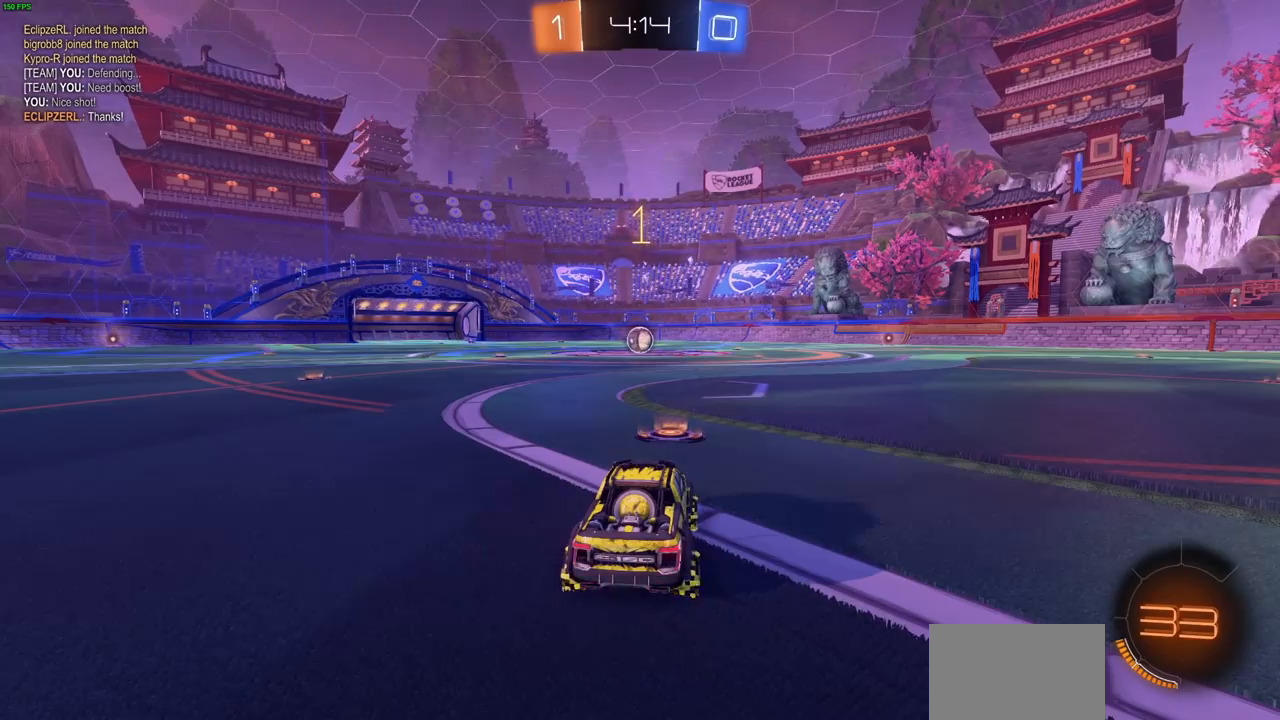
{"dt_ms": 500, "buttons": ["CIRCLE", "R1", "R2"], "left_stick": "center", "right_stick": "center", "events": [[450, "R1", "down"]]}
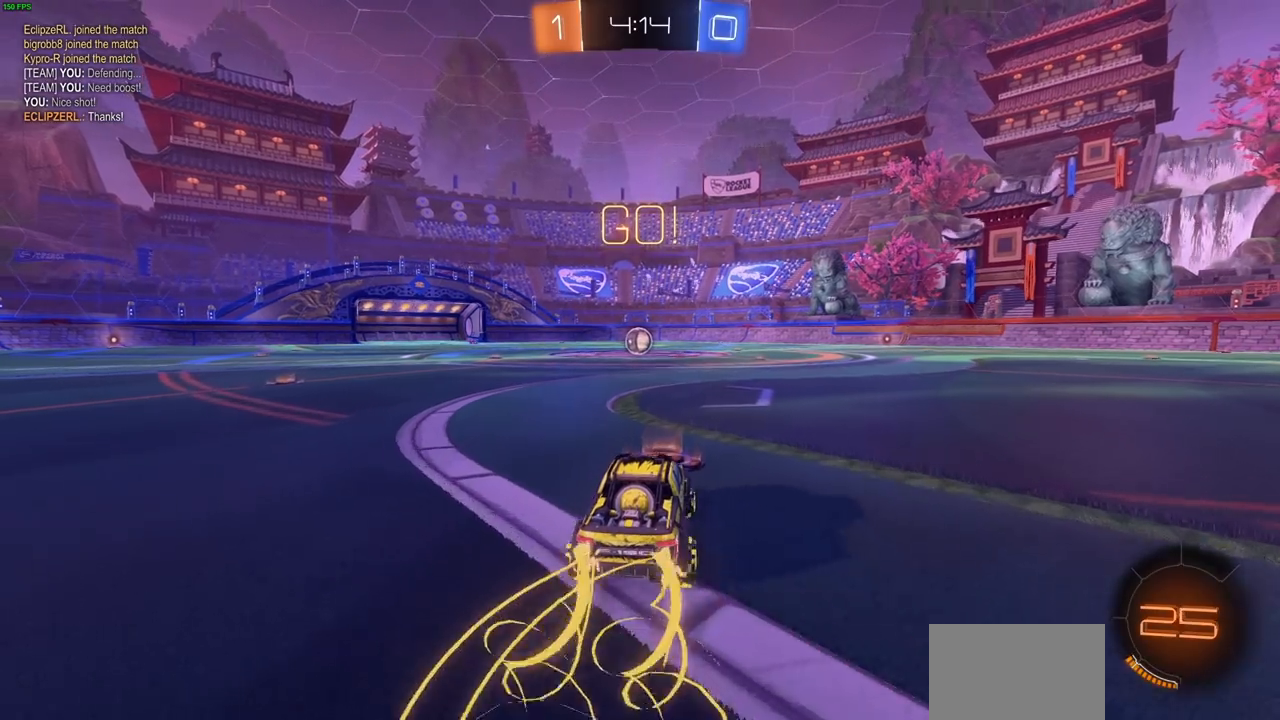
{"dt_ms": 500, "buttons": ["R2"], "left_stick": "up", "right_stick": "center", "events": [[200, "left_stick", "up-left"], [217, "R1", "up"], [267, "CIRCLE", "up"], [267, "CROSS", "down"], [283, "left_stick", "up"], [333, "CROSS", "up"], [383, "CROSS", "down"], [467, "CROSS", "up"]]}
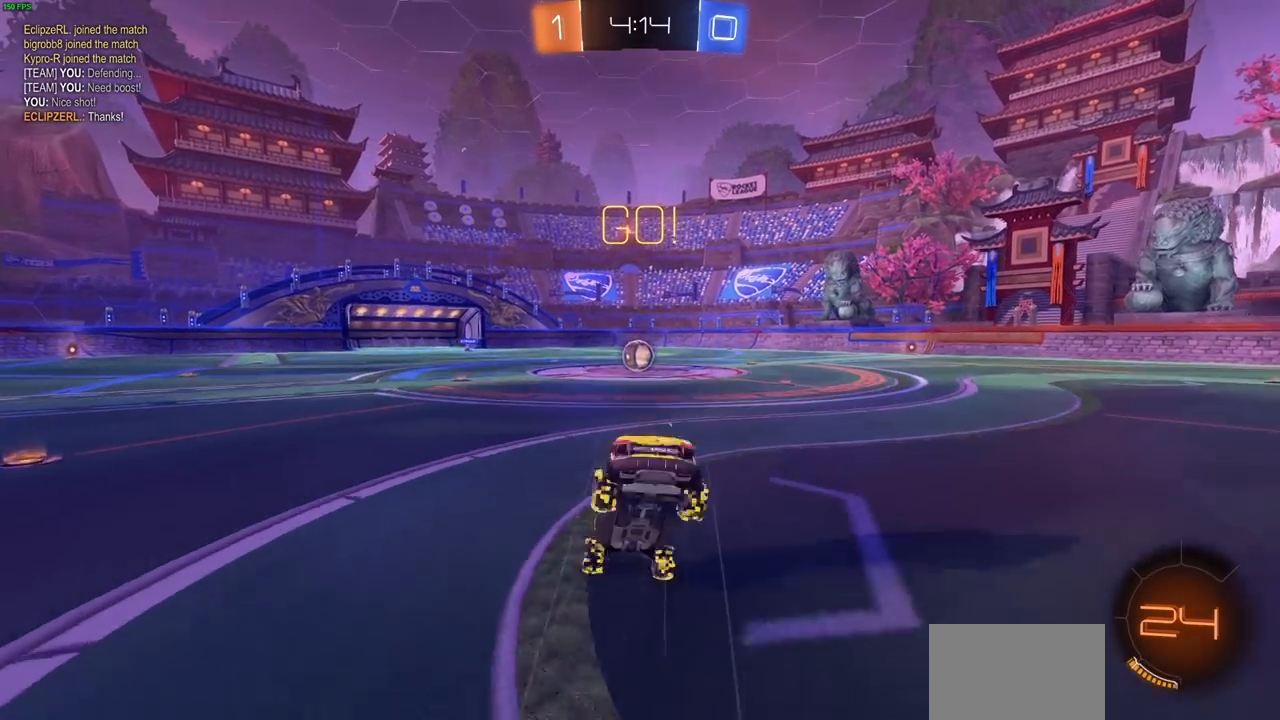
{"dt_ms": 500, "buttons": ["R2"], "left_stick": "center", "right_stick": "center", "events": [[33, "CROSS", "down"], [117, "CROSS", "up"], [333, "left_stick", "center"]]}
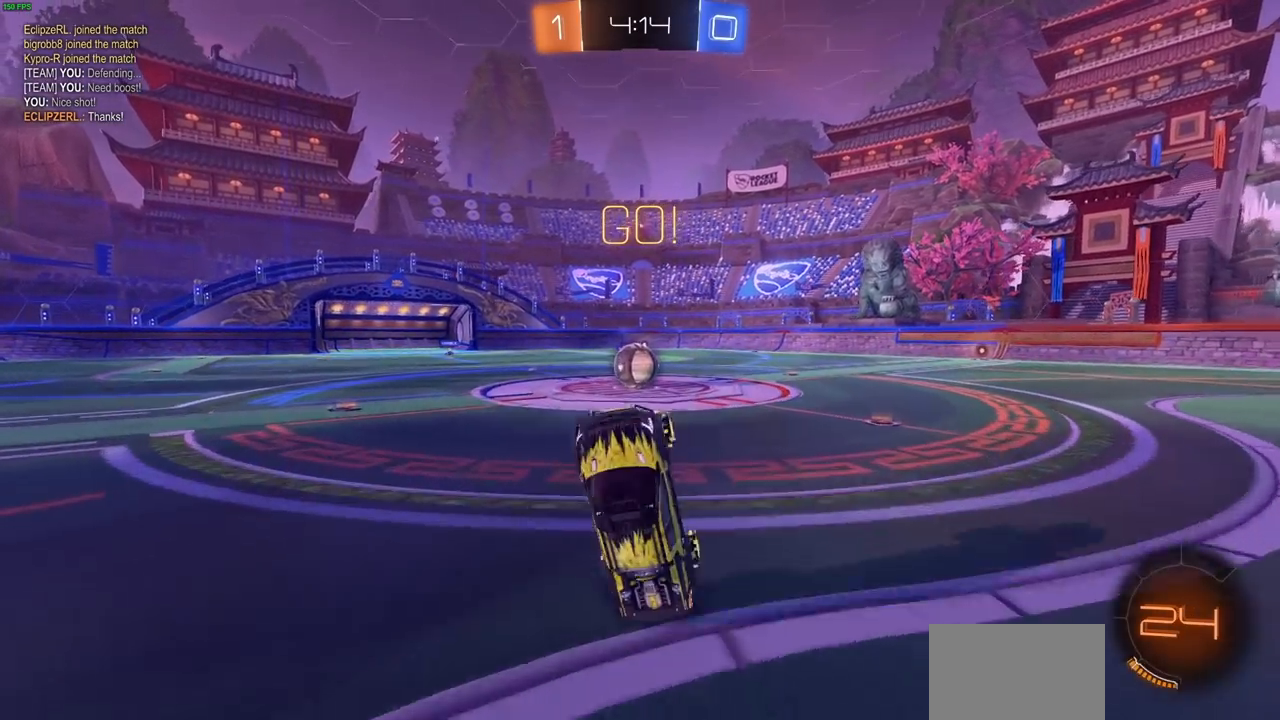
{"dt_ms": 500, "buttons": ["CIRCLE", "R1", "R2"], "left_stick": "center", "right_stick": "center"}
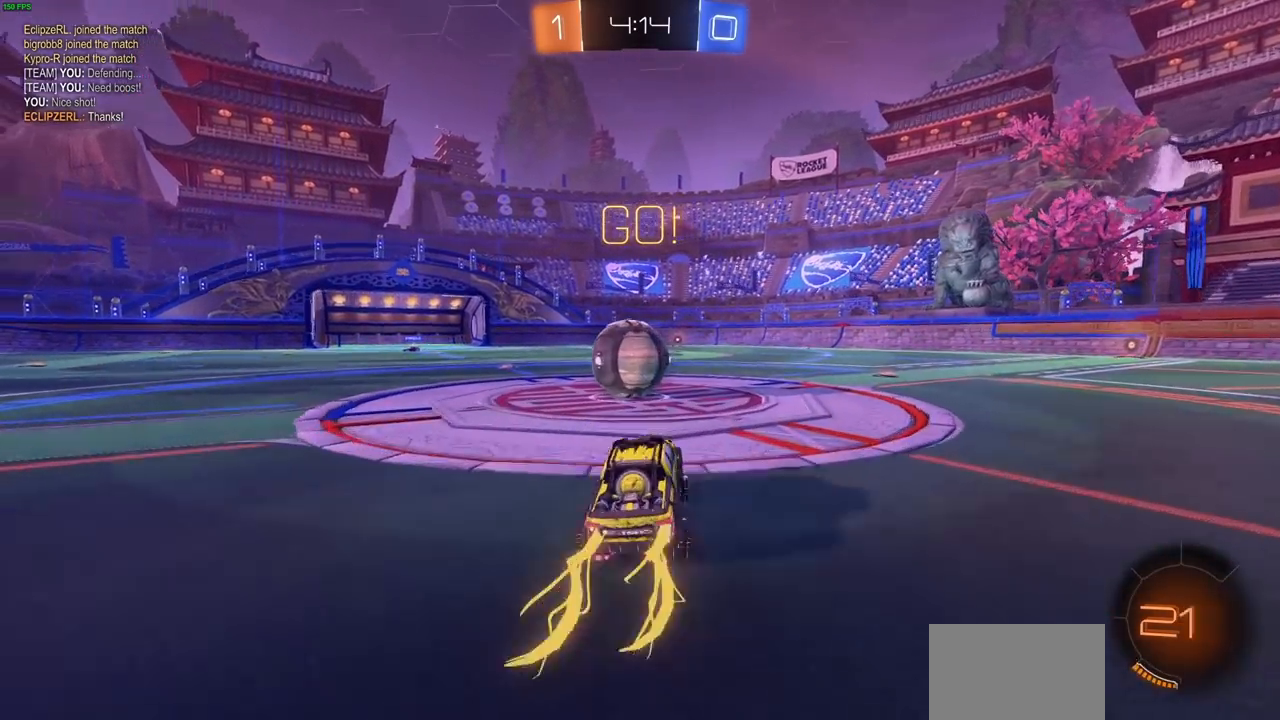
{"dt_ms": 500, "buttons": ["CROSS", "L1", "R2", "L3"], "left_stick": "up-left", "right_stick": "center", "events": [[133, "CROSS", "down"], [133, "R1", "up"], [133, "left_stick", "up-left"], [167, "CIRCLE", "up"], [200, "L1", "down"], [283, "L3", "down"], [383, "CROSS", "up"], [450, "CROSS", "down"]]}
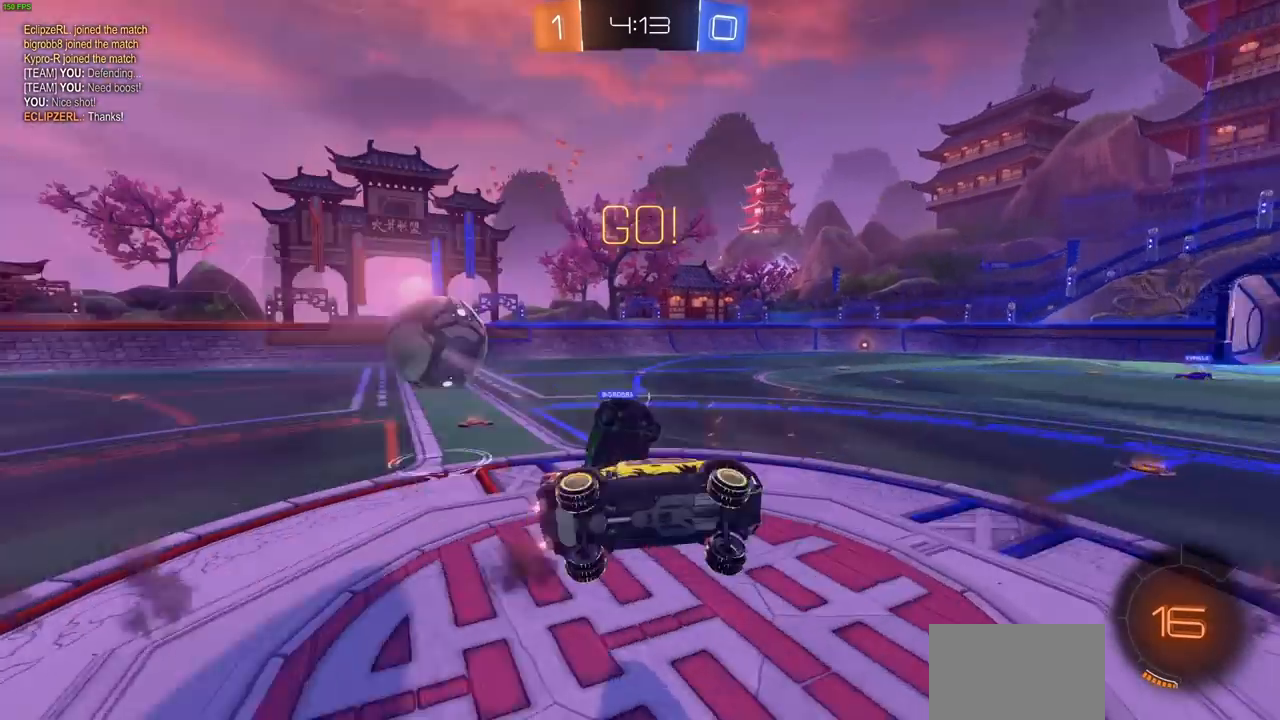
{"dt_ms": 500, "buttons": ["L1", "R2"], "left_stick": "up-left", "right_stick": "center", "events": [[67, "CROSS", "up"], [67, "L3", "up"]]}
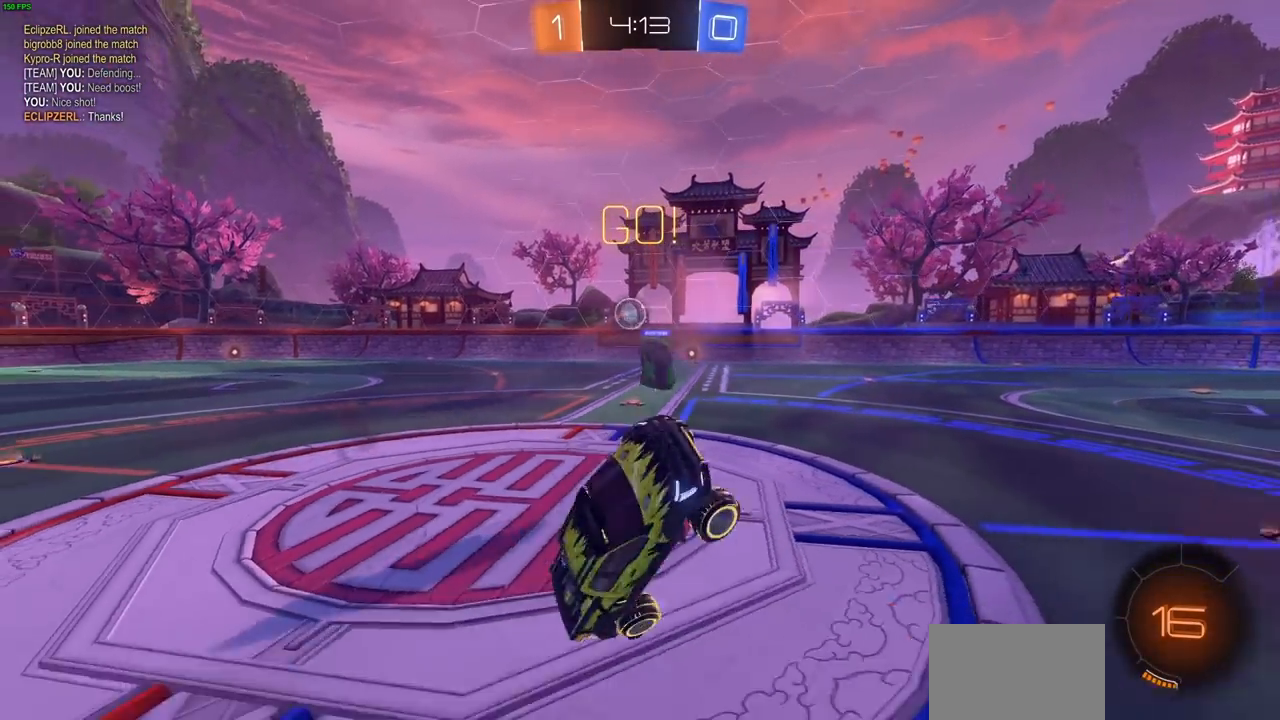
{"dt_ms": 500, "buttons": ["R1", "R2"], "left_stick": "right", "right_stick": "center"}
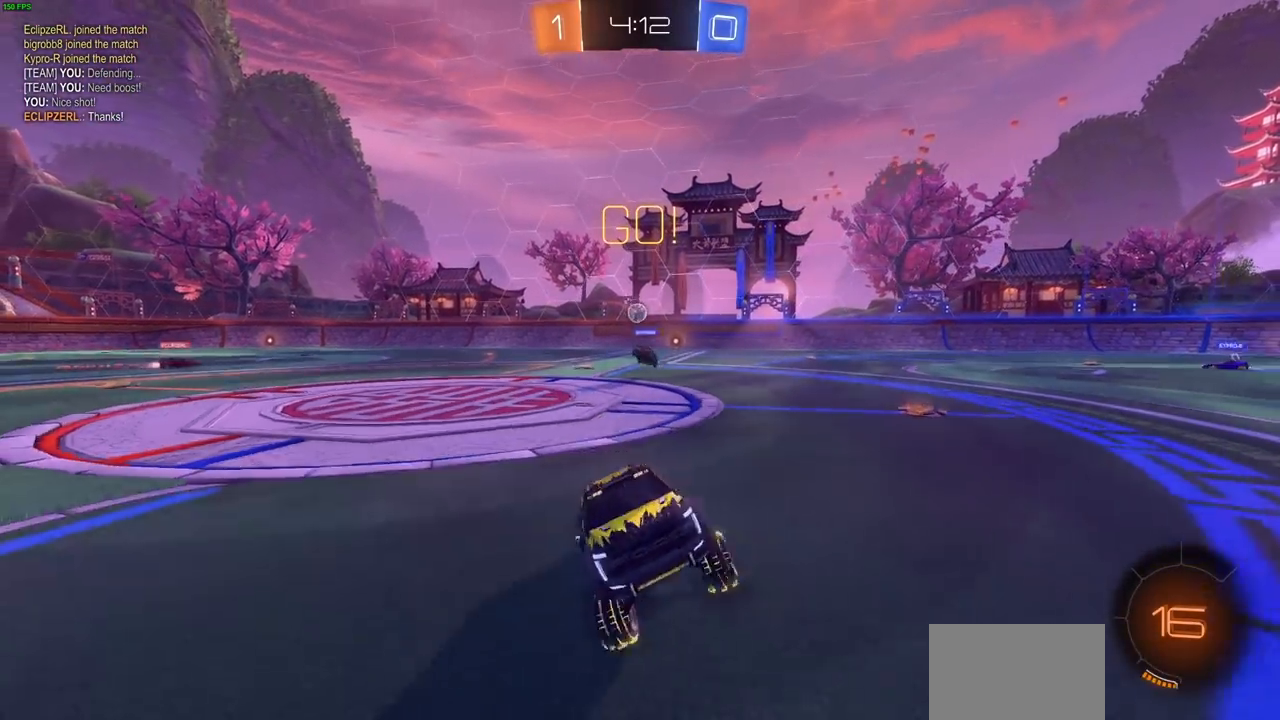
{"dt_ms": 500, "buttons": ["CROSS", "R2"], "left_stick": "up", "right_stick": "center", "events": [[100, "CIRCLE", "down"], [117, "R1", "up"], [350, "CROSS", "down"], [350, "left_stick", "up"], [383, "CIRCLE", "up"], [417, "CROSS", "up"], [483, "CROSS", "down"]]}
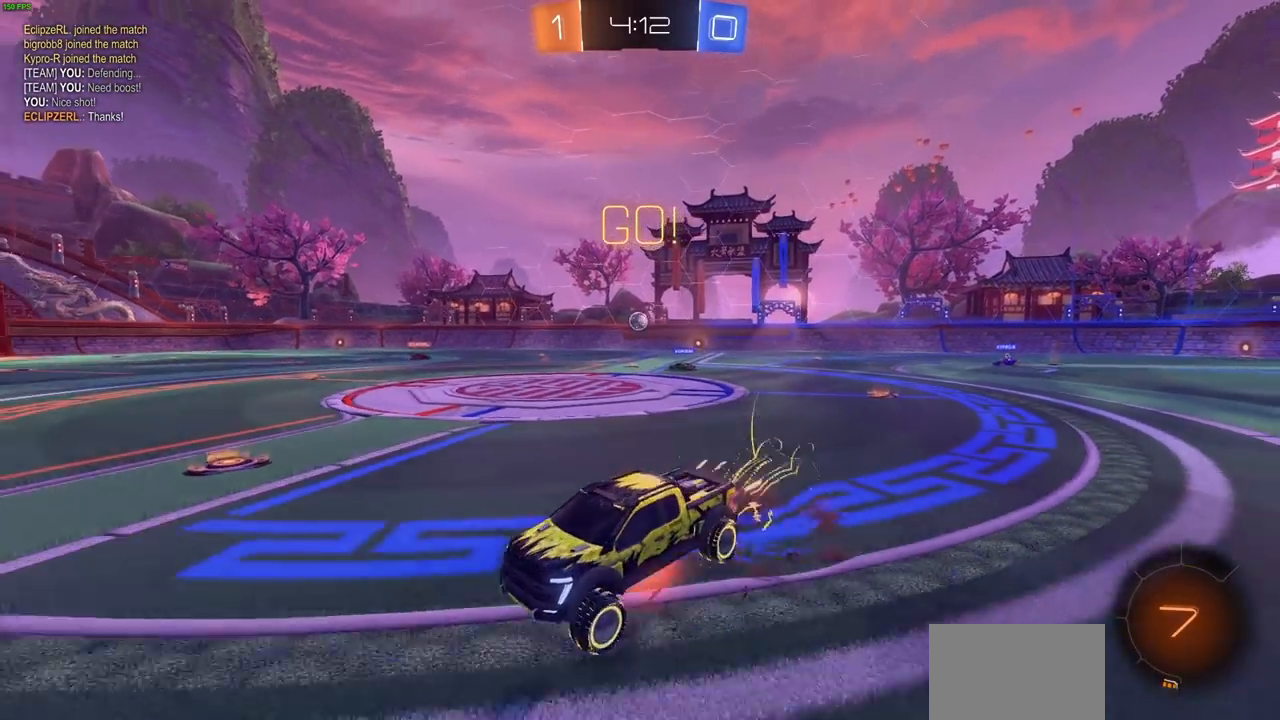
{"dt_ms": 500, "buttons": ["R2"], "left_stick": "center", "right_stick": "center"}
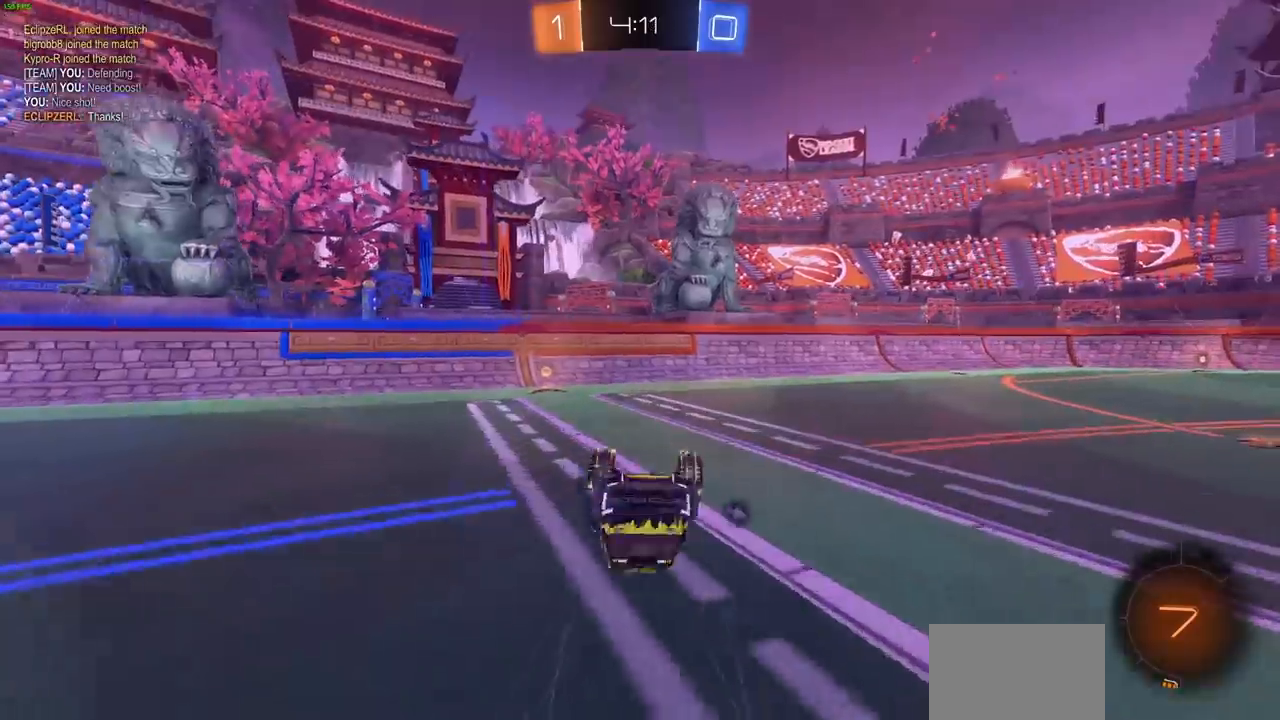
{"dt_ms": 500, "buttons": ["R2"], "left_stick": "left", "right_stick": "center", "events": [[67, "left_stick", "up-left"], [250, "left_stick", "center"], [383, "left_stick", "left"]]}
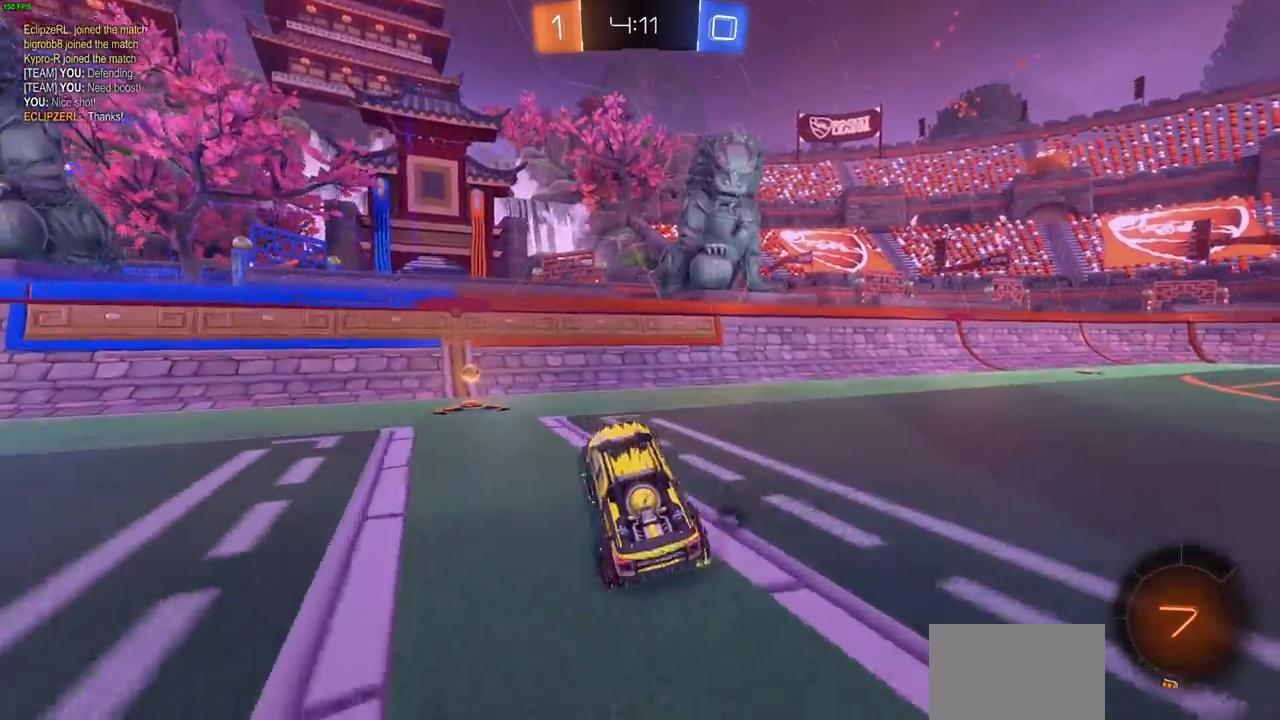
{"dt_ms": 500, "buttons": ["L1", "R1", "R2"], "left_stick": "right", "right_stick": "center", "events": [[233, "TRIANGLE", "down"], [300, "R1", "down"], [300, "TRIANGLE", "up"], [350, "left_stick", "right"], [400, "L1", "down"]]}
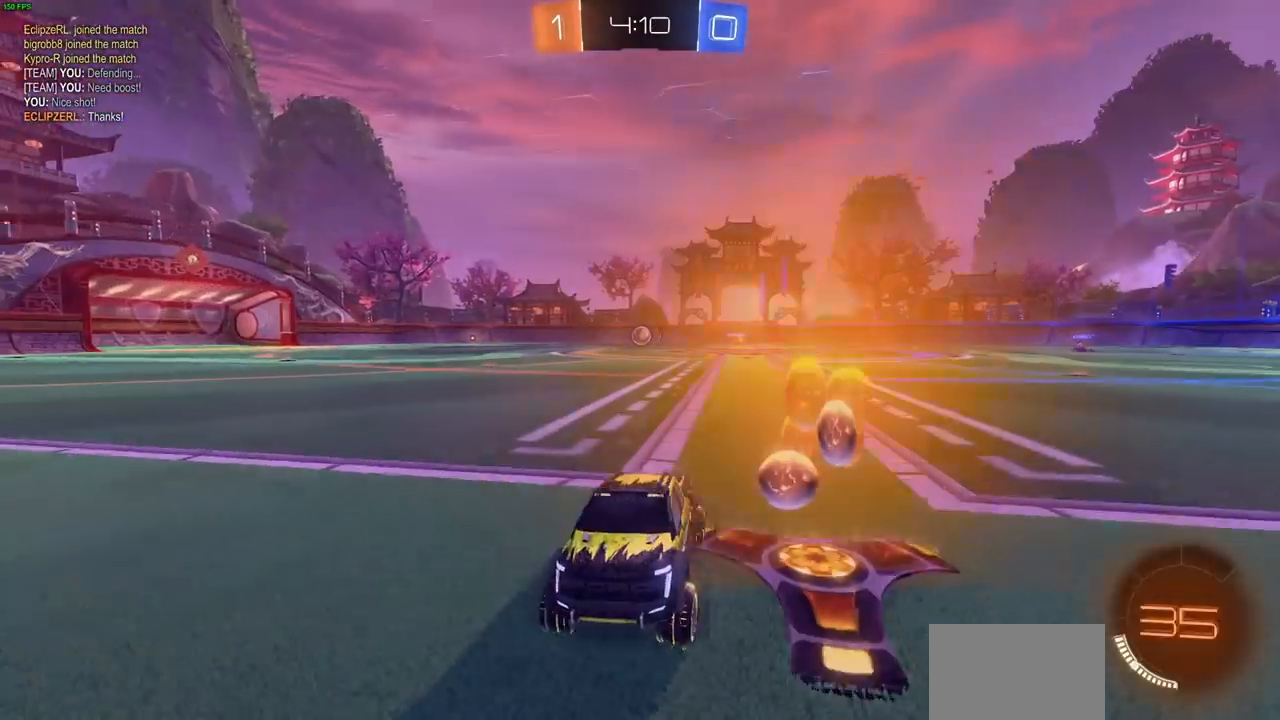
{"dt_ms": 500, "buttons": ["CIRCLE", "R2"], "left_stick": "right", "right_stick": "center"}
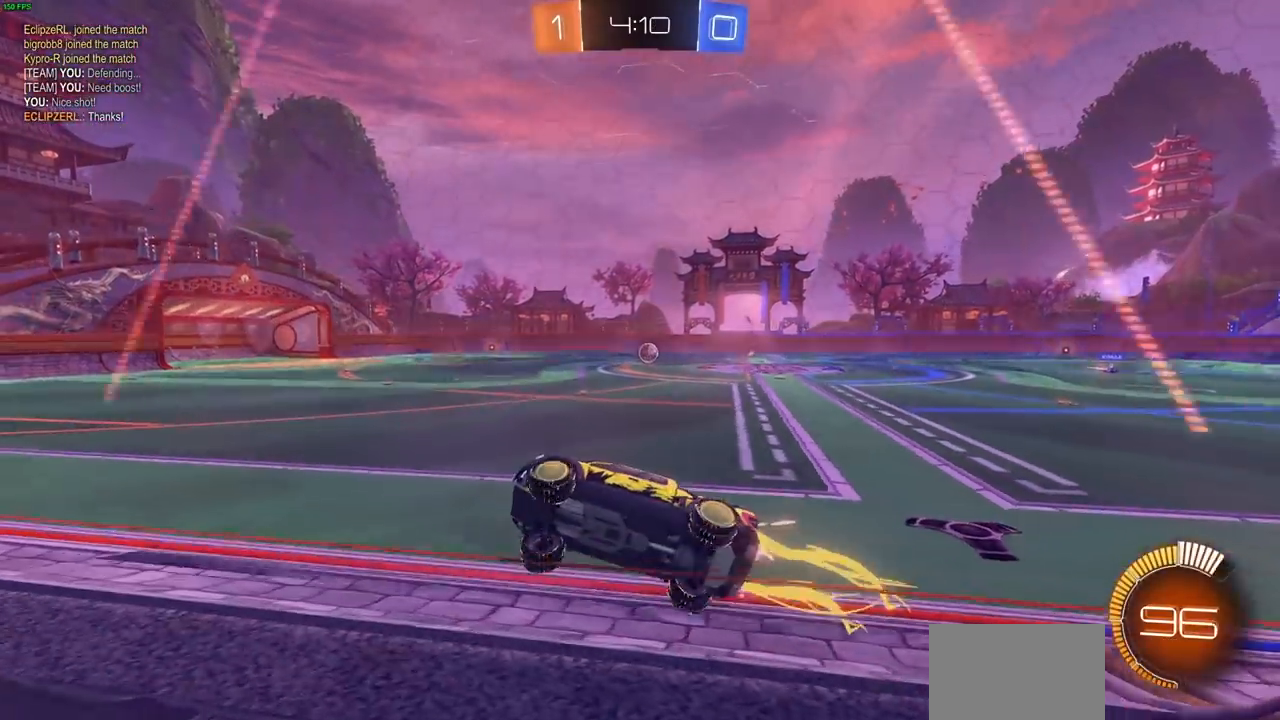
{"dt_ms": 500, "buttons": ["CIRCLE", "R1", "R2"], "left_stick": "right", "right_stick": "center", "events": [[350, "R1", "down"]]}
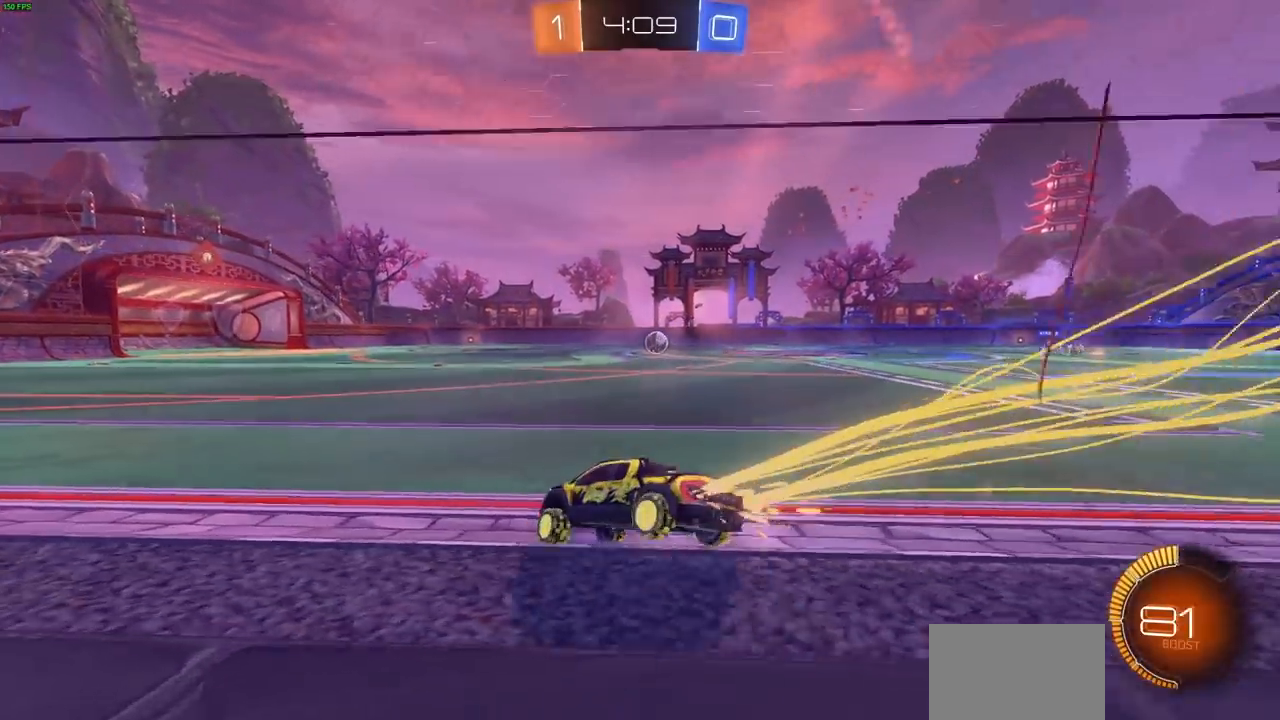
{"dt_ms": 1000, "buttons": [], "left_stick": "up-right", "right_stick": "center"}
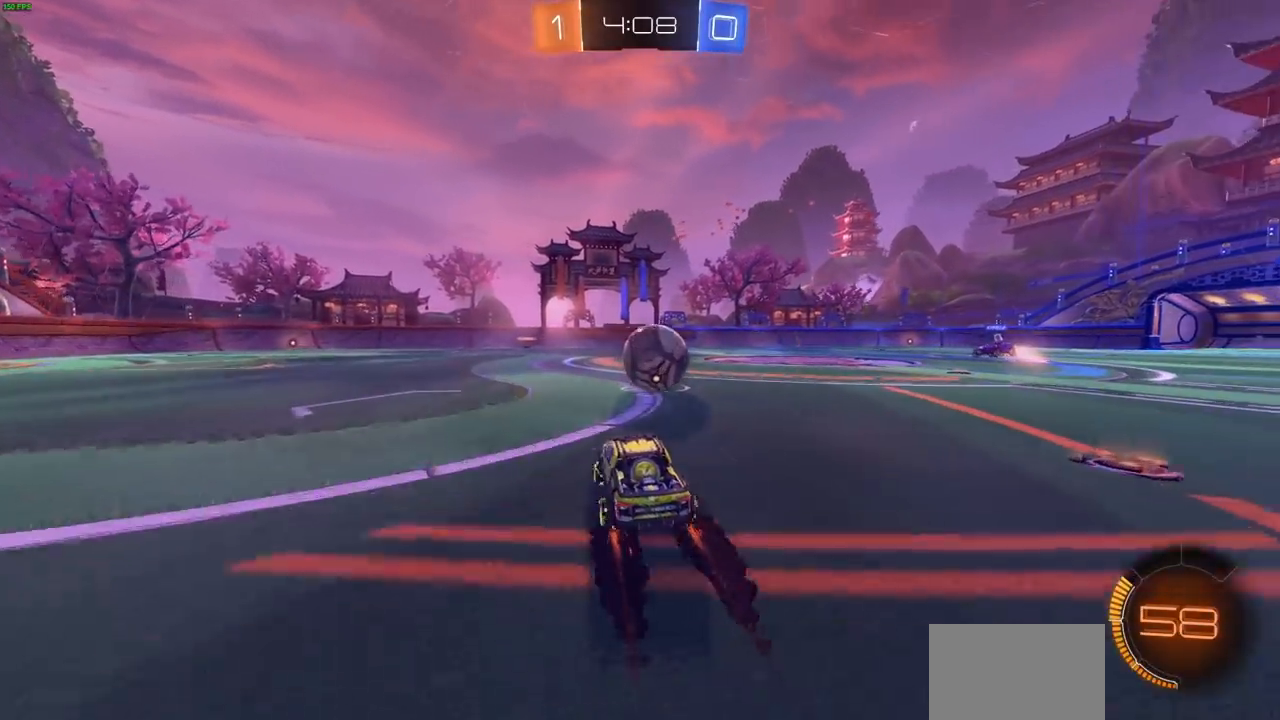
{"dt_ms": 500, "buttons": ["CIRCLE", "R2"], "left_stick": "center", "right_stick": "center", "events": [[17, "left_stick", "right"], [100, "L2", "down"], [250, "R2", "down"], [317, "CIRCLE", "down"], [333, "L2", "up"], [333, "R1", "down"], [400, "left_stick", "center"], [500, "R1", "up"]]}
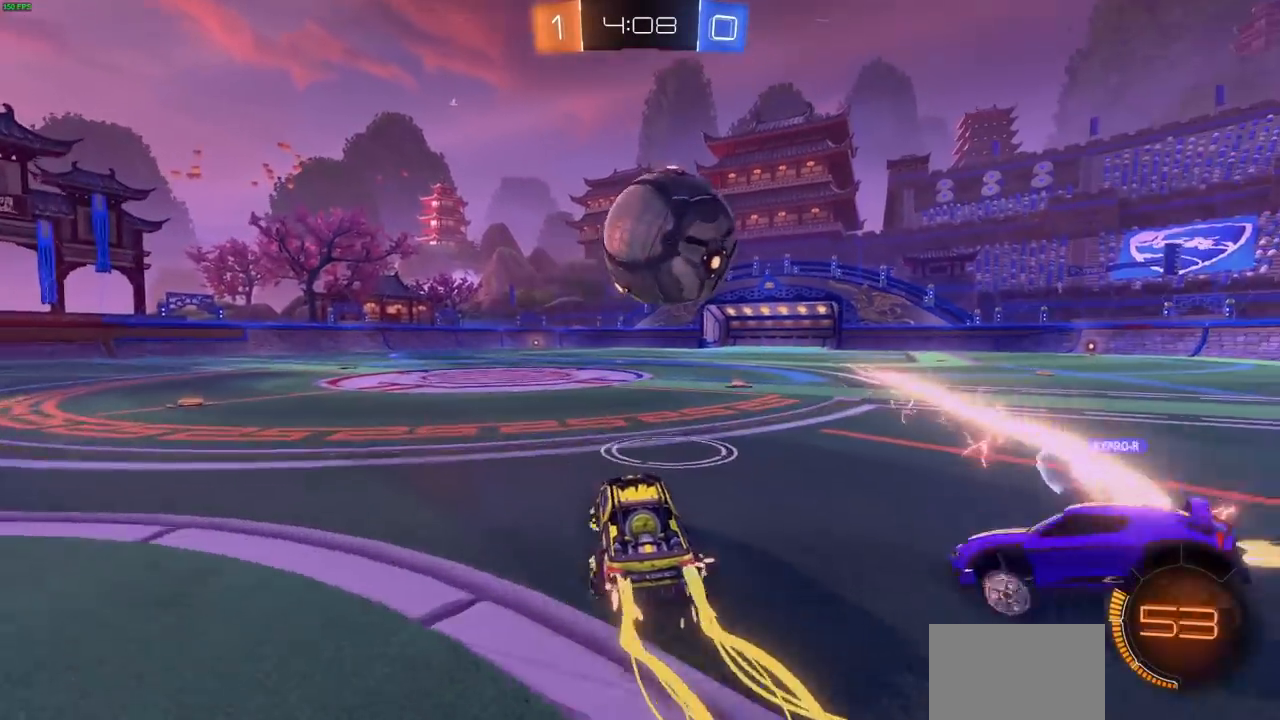
{"dt_ms": 500, "buttons": ["R2"], "left_stick": "left", "right_stick": "center", "events": [[17, "R1", "down"], [117, "R1", "up"], [350, "left_stick", "left"], [467, "CIRCLE", "up"]]}
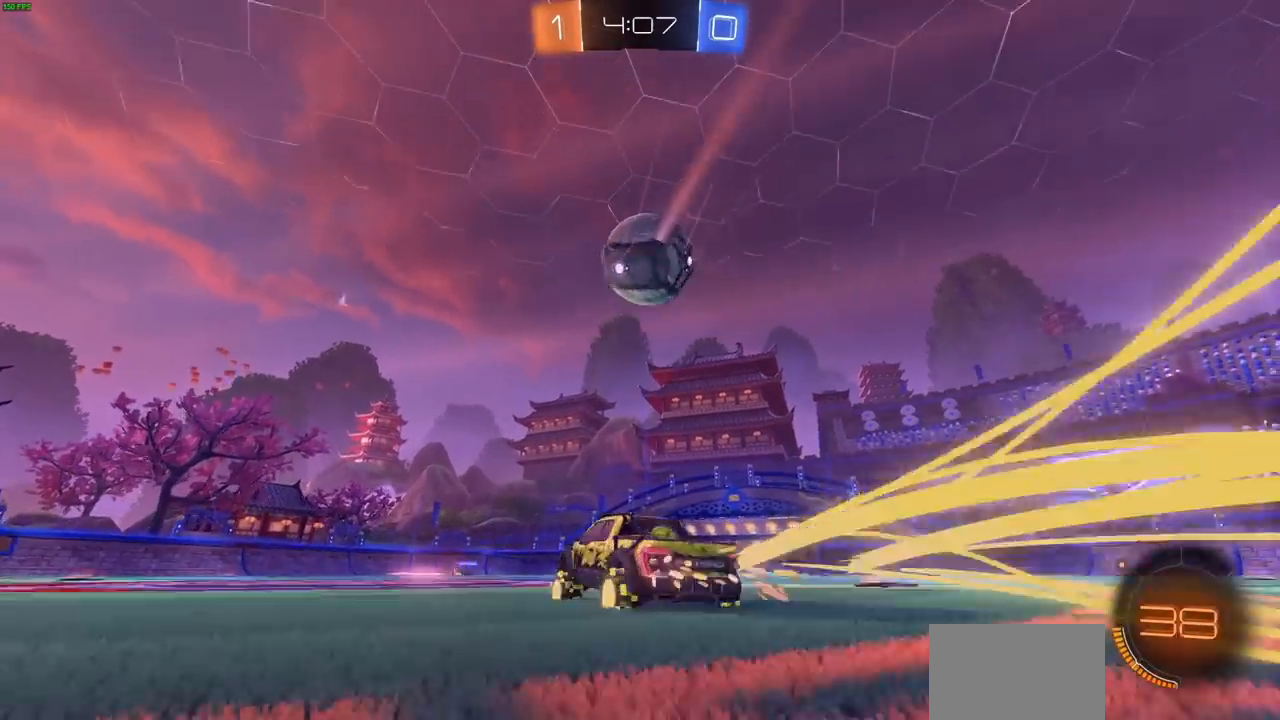
{"dt_ms": 500, "buttons": ["R2"], "left_stick": "left", "right_stick": "center", "events": [[50, "left_stick", "center"], [367, "left_stick", "left"]]}
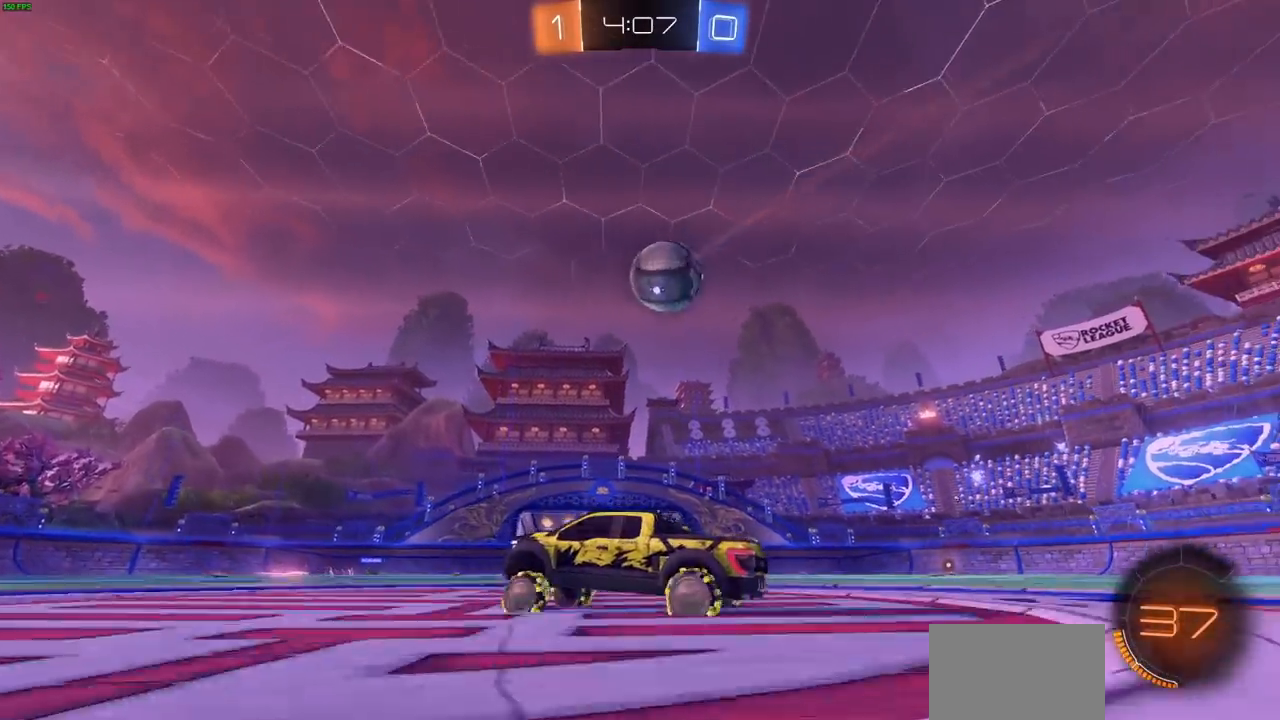
{"dt_ms": 500, "buttons": ["R2"], "left_stick": "up-left", "right_stick": "center", "events": [[33, "left_stick", "center"], [117, "left_stick", "right"], [483, "left_stick", "up-left"]]}
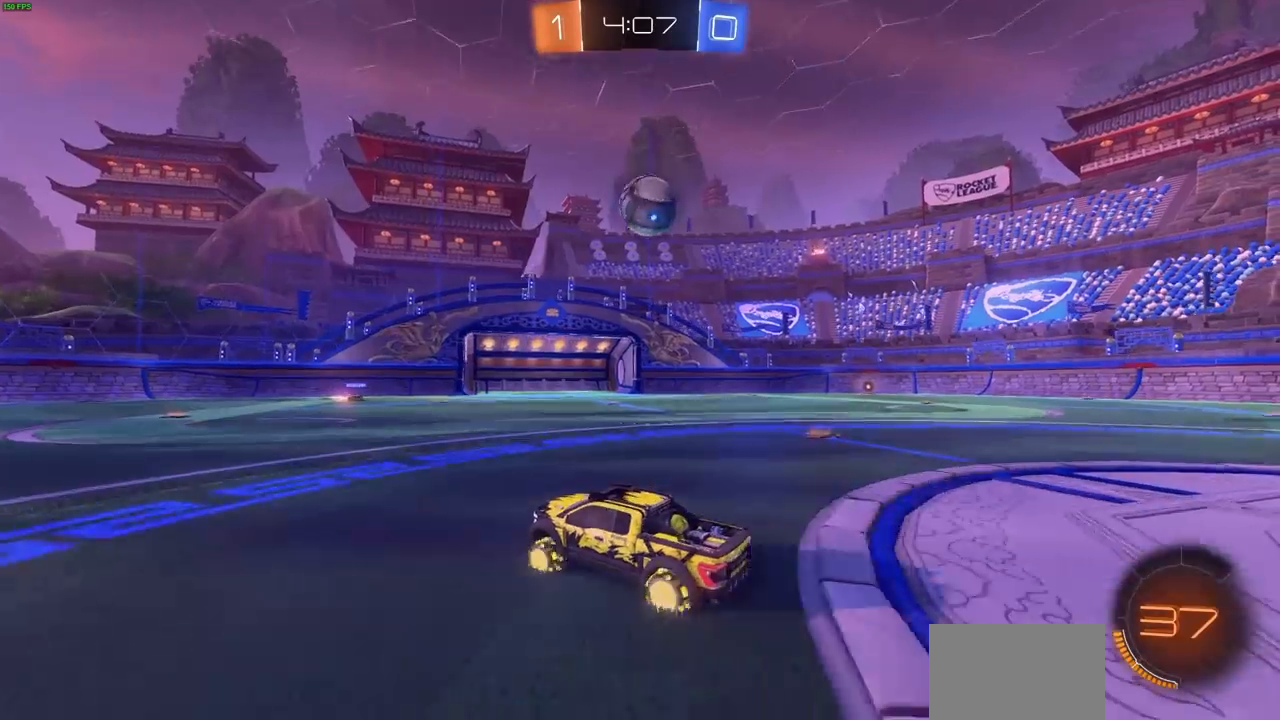
{"dt_ms": 500, "buttons": ["L1", "R2"], "left_stick": "up-left", "right_stick": "center"}
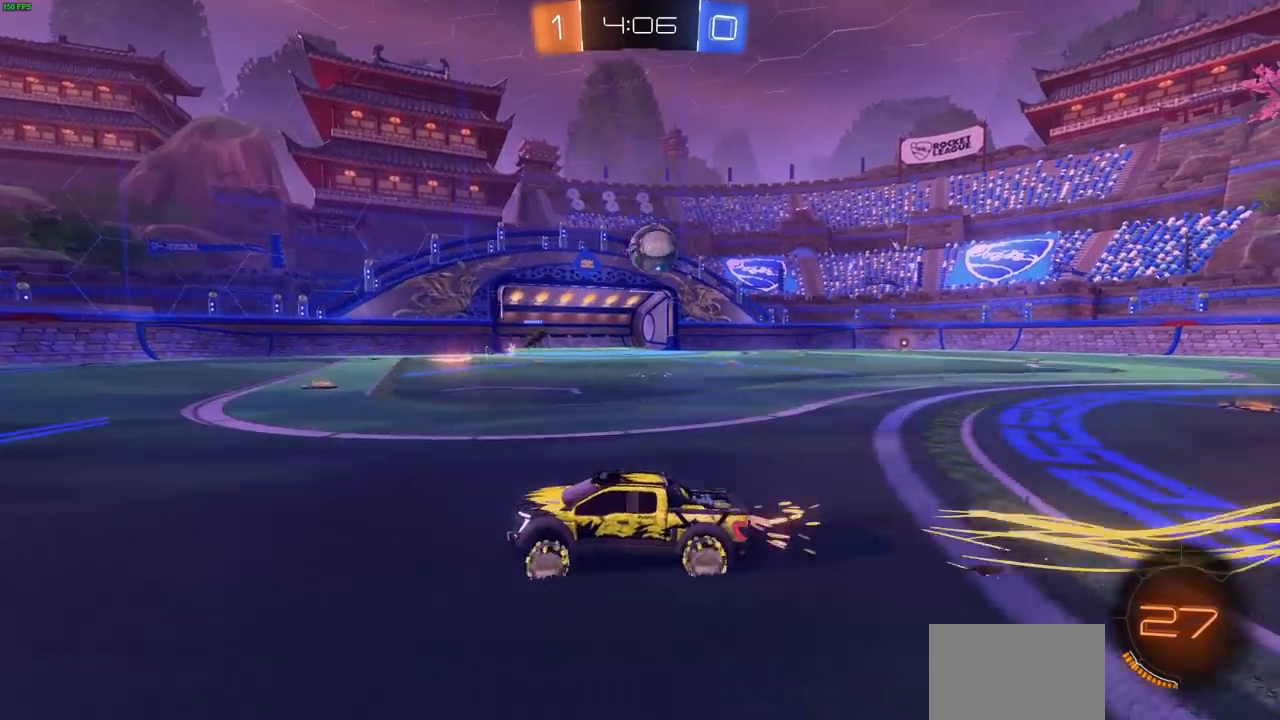
{"dt_ms": 500, "buttons": ["R2"], "left_stick": "up-left", "right_stick": "center", "events": [[83, "L1", "up"]]}
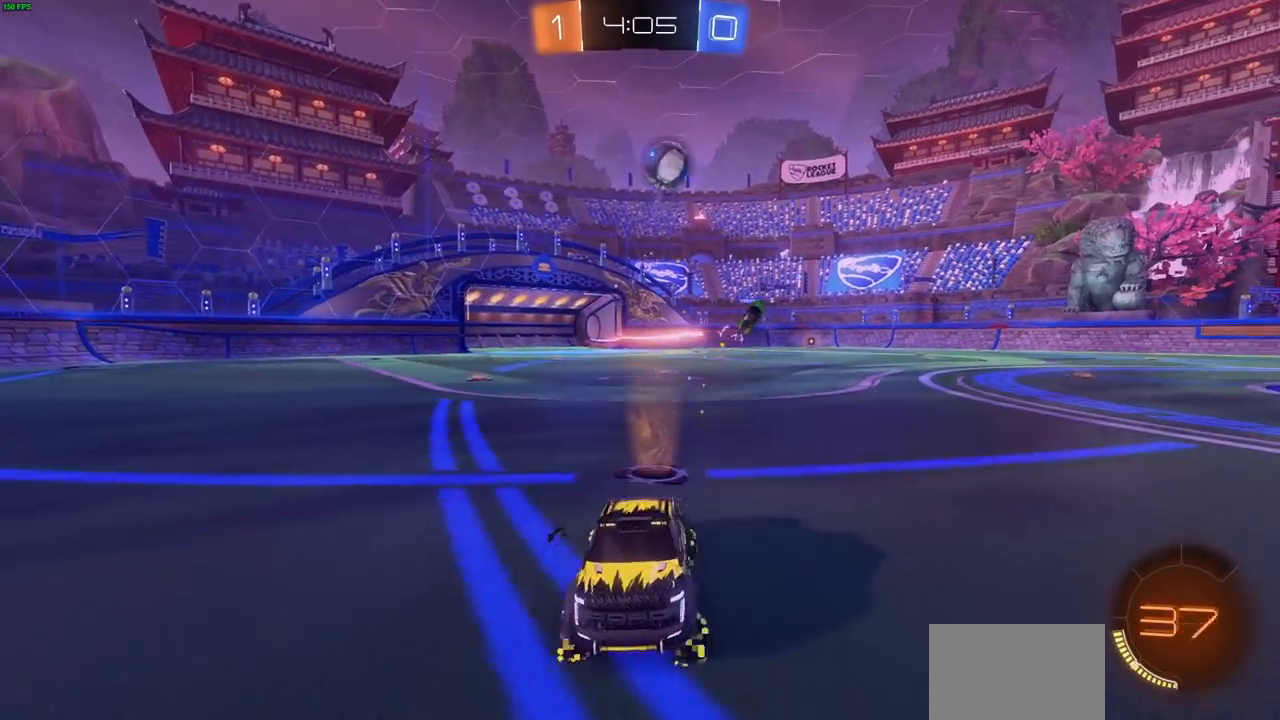
{"dt_ms": 1000, "buttons": ["R1", "R2"], "left_stick": "center", "right_stick": "center"}
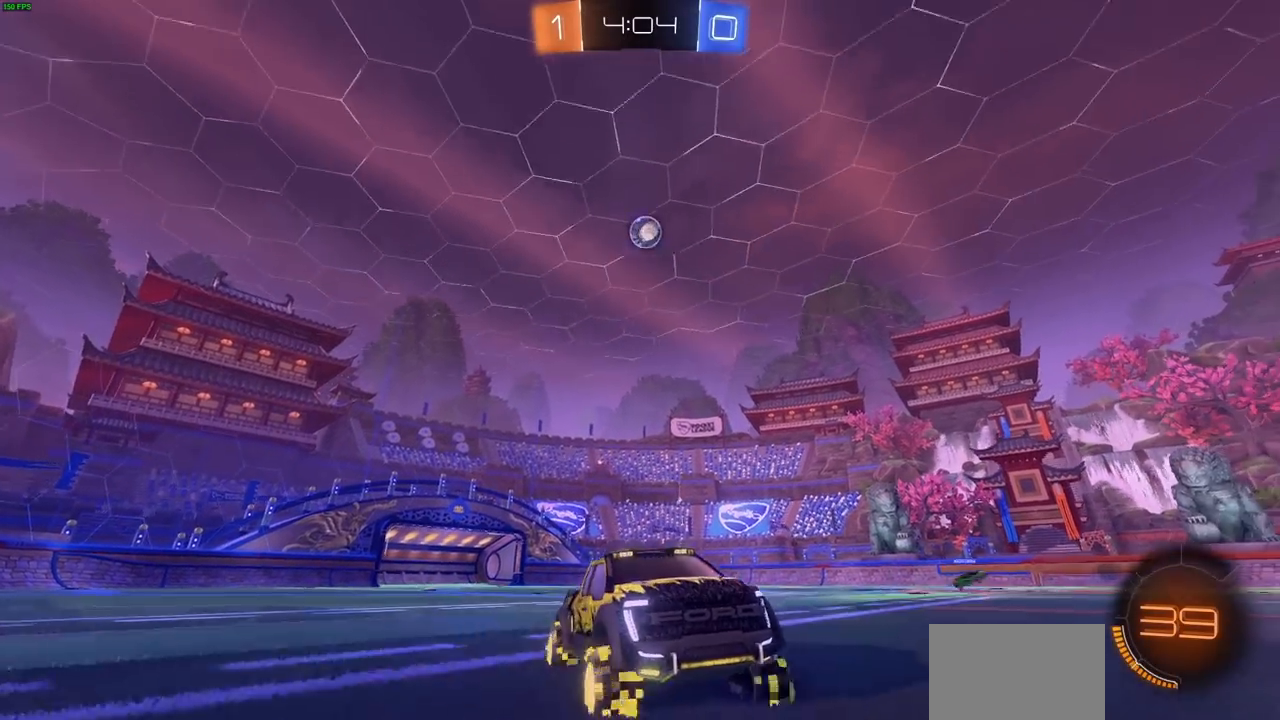
{"dt_ms": 500, "buttons": ["L1", "R2"], "left_stick": "left", "right_stick": "center", "events": [[17, "left_stick", "up-left"], [83, "left_stick", "center"], [383, "left_stick", "left"], [400, "R1", "up"], [467, "L1", "down"]]}
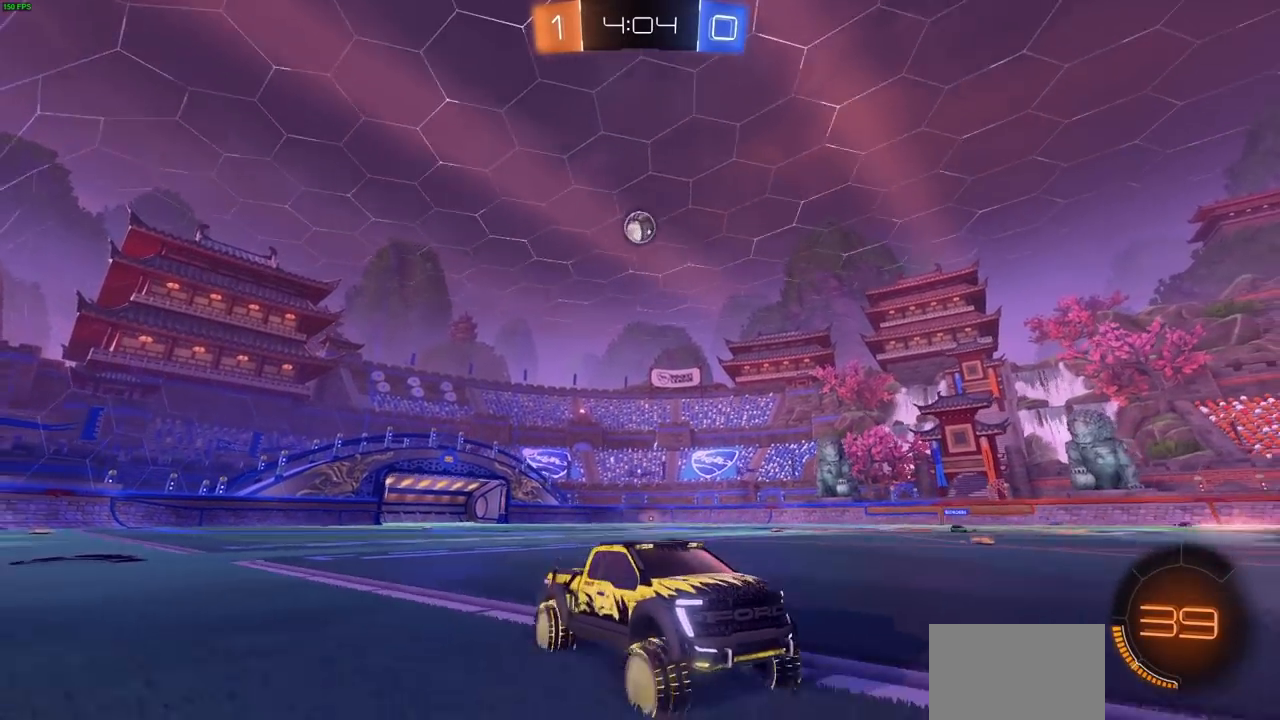
{"dt_ms": 500, "buttons": ["R2"], "left_stick": "up-left", "right_stick": "center", "events": [[83, "left_stick", "up-left"], [283, "L1", "up"]]}
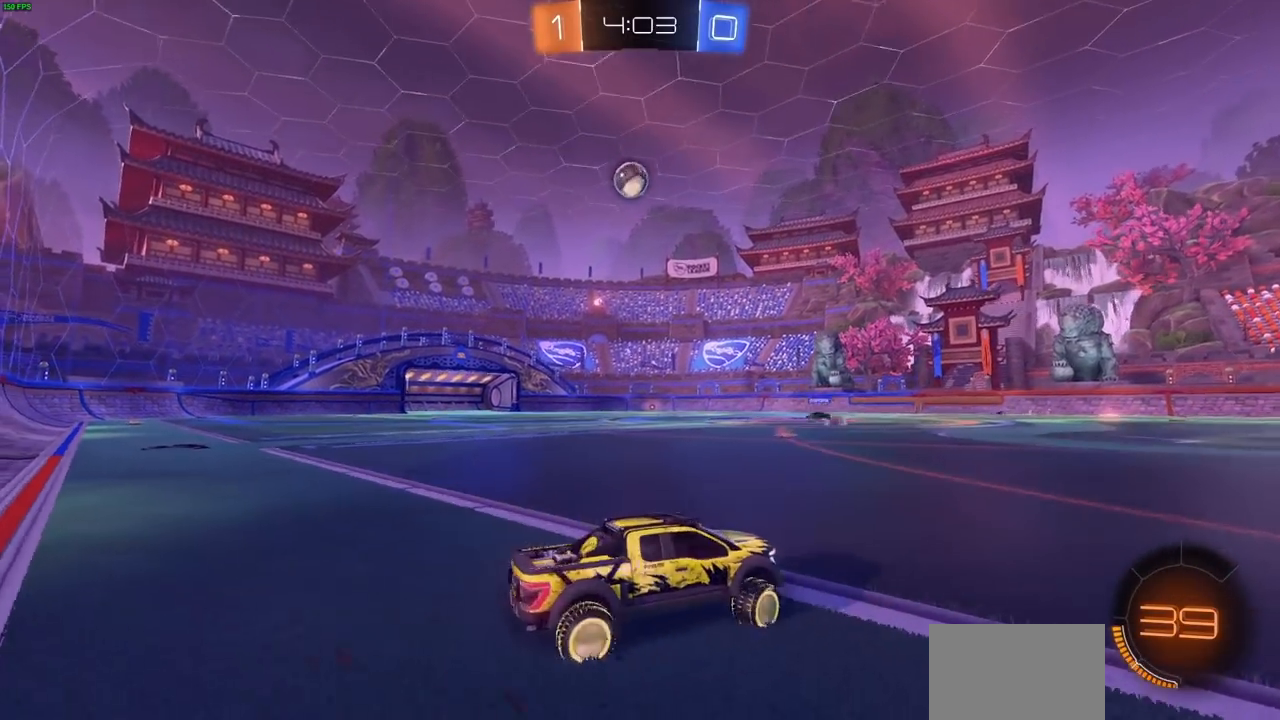
{"dt_ms": 500, "buttons": ["R2"], "left_stick": "right", "right_stick": "center", "events": [[117, "CIRCLE", "down"], [150, "R1", "down"], [150, "left_stick", "center"], [400, "CIRCLE", "up"], [450, "left_stick", "right"], [467, "R1", "up"]]}
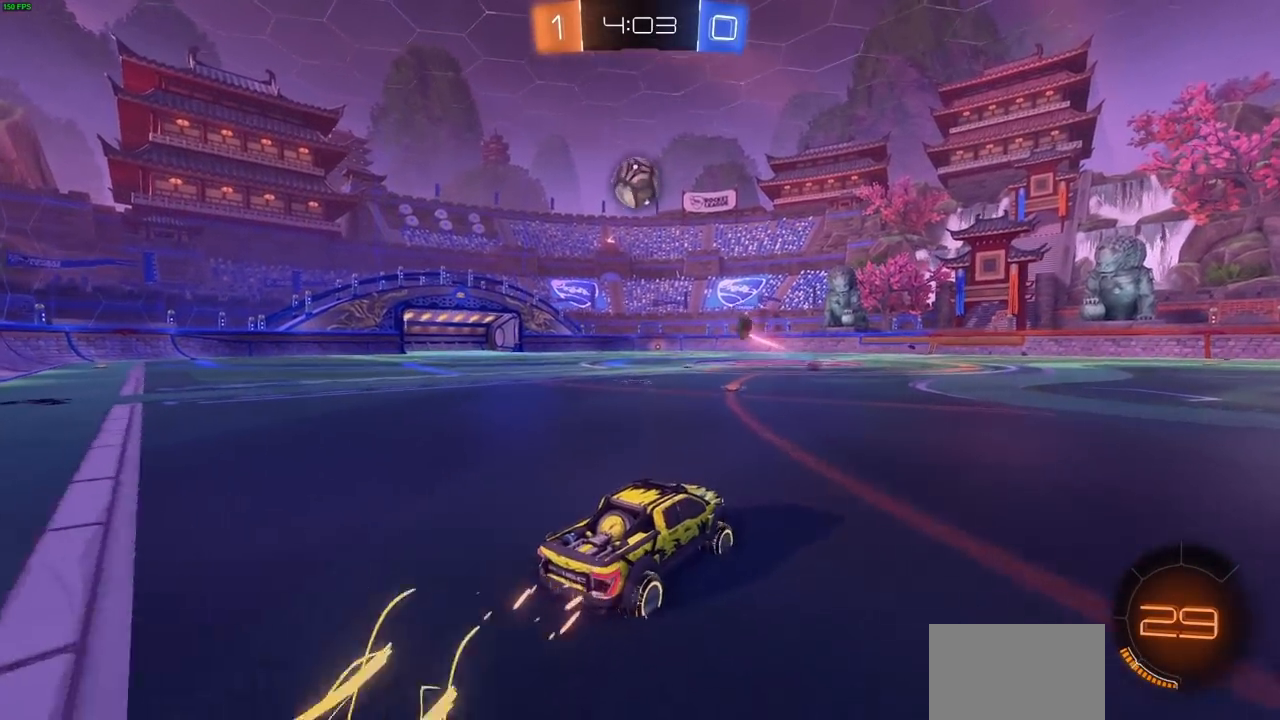
{"dt_ms": 500, "buttons": ["R2"], "left_stick": "right", "right_stick": "center", "events": [[200, "L1", "down"], [417, "L1", "up"]]}
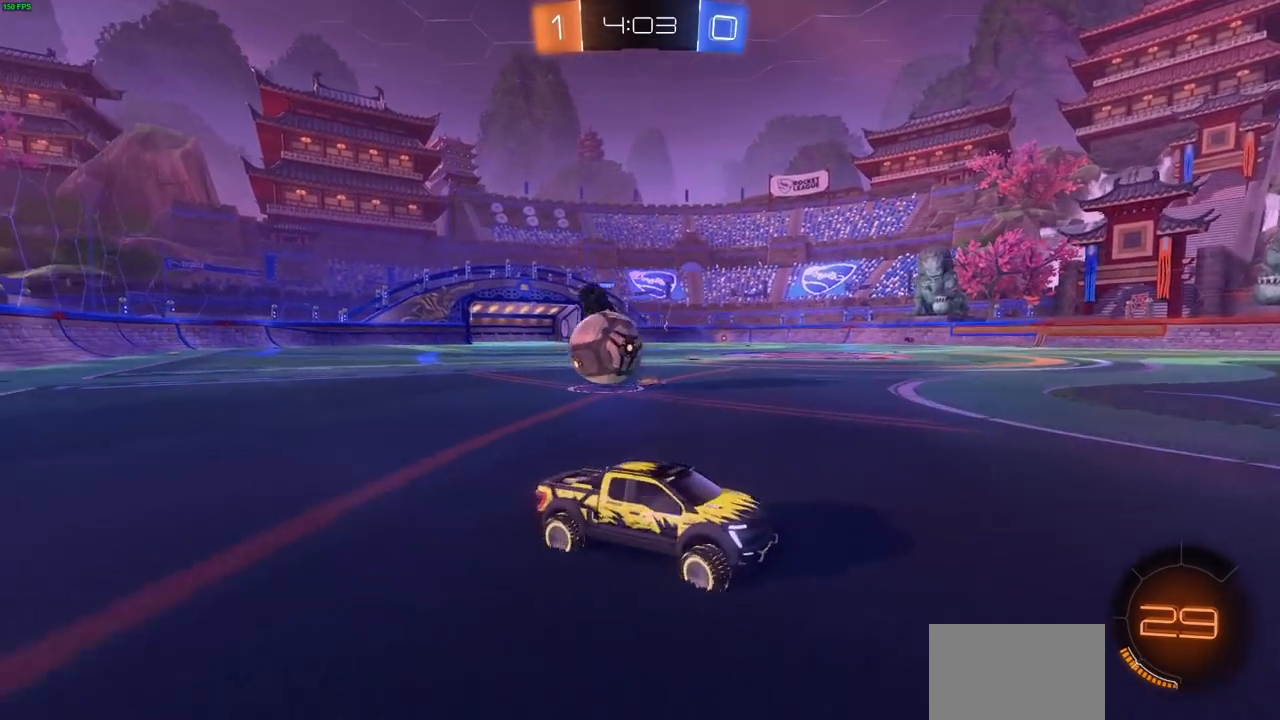
{"dt_ms": 500, "buttons": ["TRIANGLE", "R2"], "left_stick": "up-left", "right_stick": "center", "events": [[100, "L1", "down"], [250, "L1", "up"], [367, "left_stick", "up-left"], [483, "TRIANGLE", "down"]]}
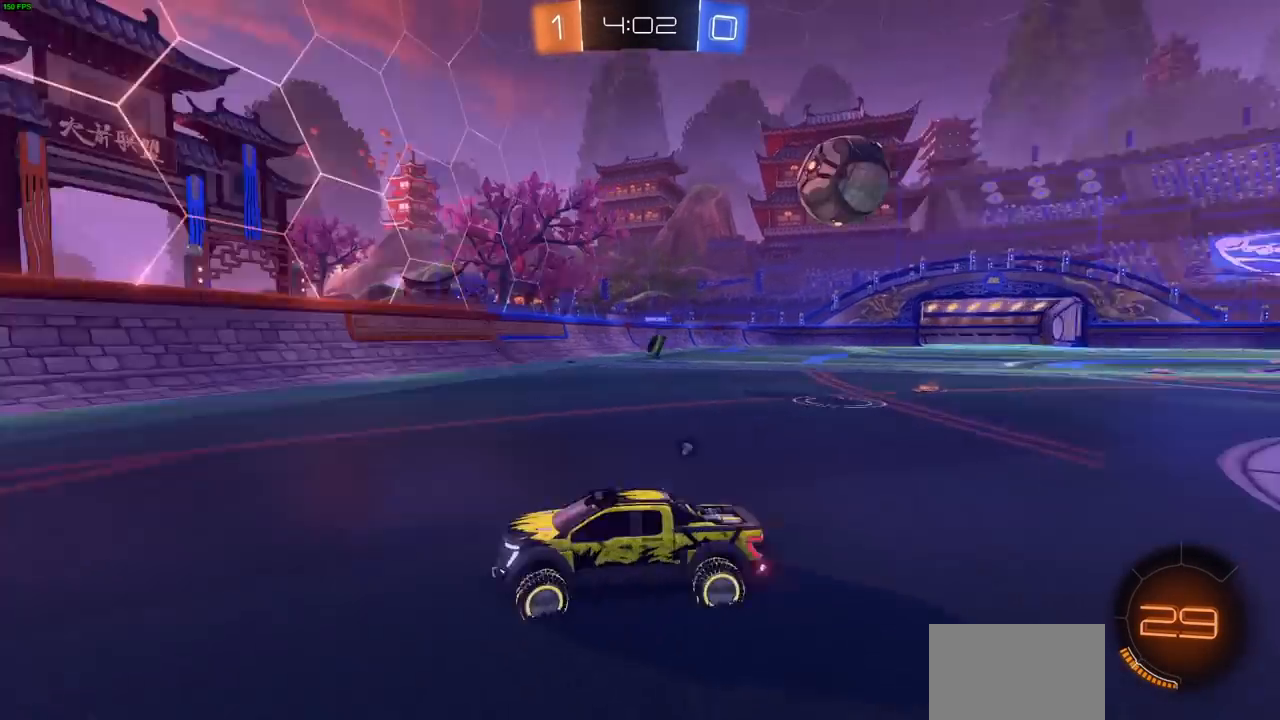
{"dt_ms": 500, "buttons": ["R2"], "left_stick": "center", "right_stick": "center", "events": [[67, "TRIANGLE", "up"], [67, "left_stick", "center"]]}
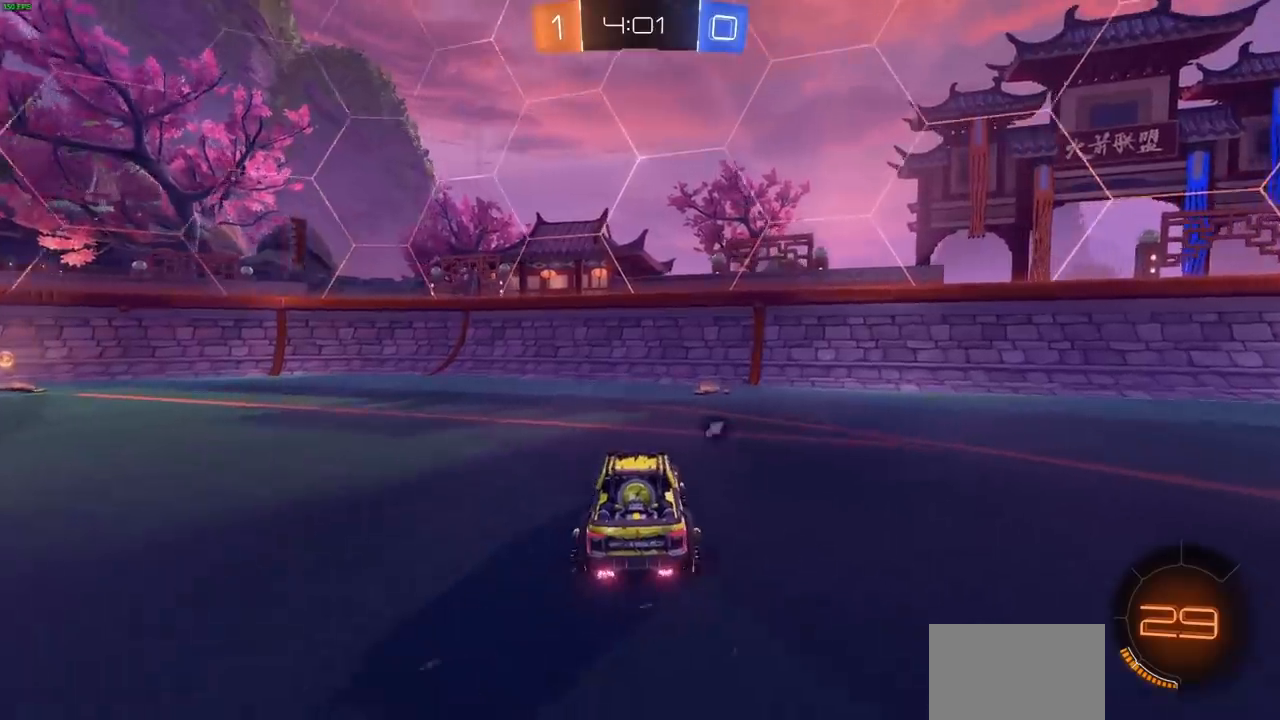
{"dt_ms": 500, "buttons": ["R2"], "left_stick": "left", "right_stick": "center", "events": [[33, "left_stick", "right"], [183, "TRIANGLE", "down"], [200, "left_stick", "center"], [250, "TRIANGLE", "up"], [417, "left_stick", "left"]]}
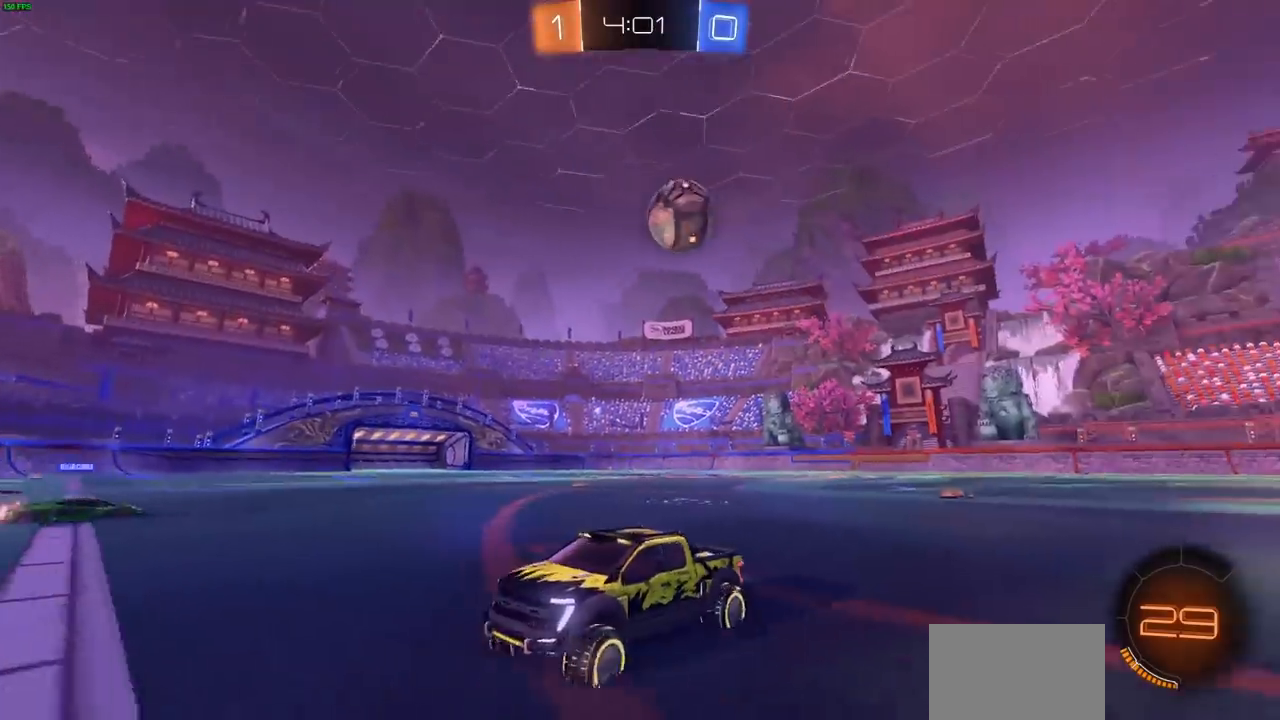
{"dt_ms": 500, "buttons": ["R2"], "left_stick": "left", "right_stick": "center", "events": [[183, "L1", "down"], [467, "L1", "up"]]}